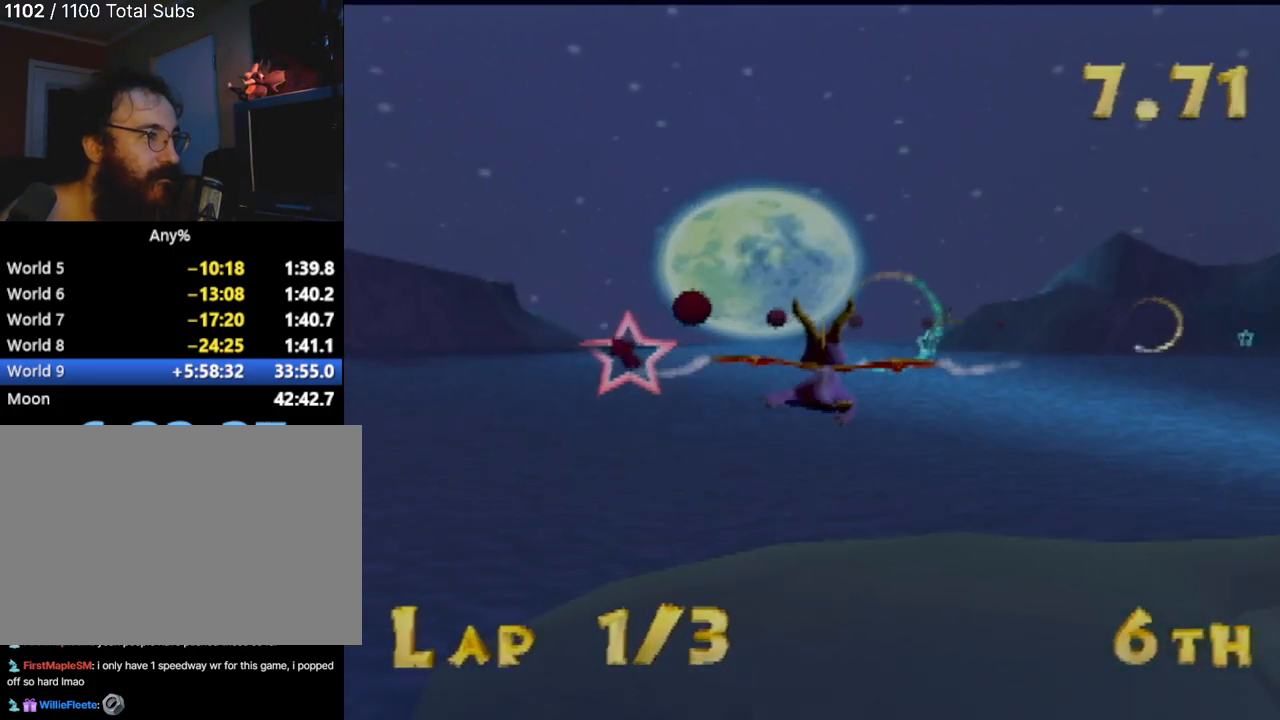
Gameplay with a controller (PlayStation layout); each line is a JSON object with the inputs held at the frame after it. "events" lists button and stick changes between this image and that frame as [ms after this image, input, new state], when the widget could be followed in between. Not read: L3 R2 R3 right_stick.
{"buttons": [], "left_stick": "center", "events": [[34, "left_stick", "center"], [251, "left_stick", "right"], [351, "left_stick", "center"]]}
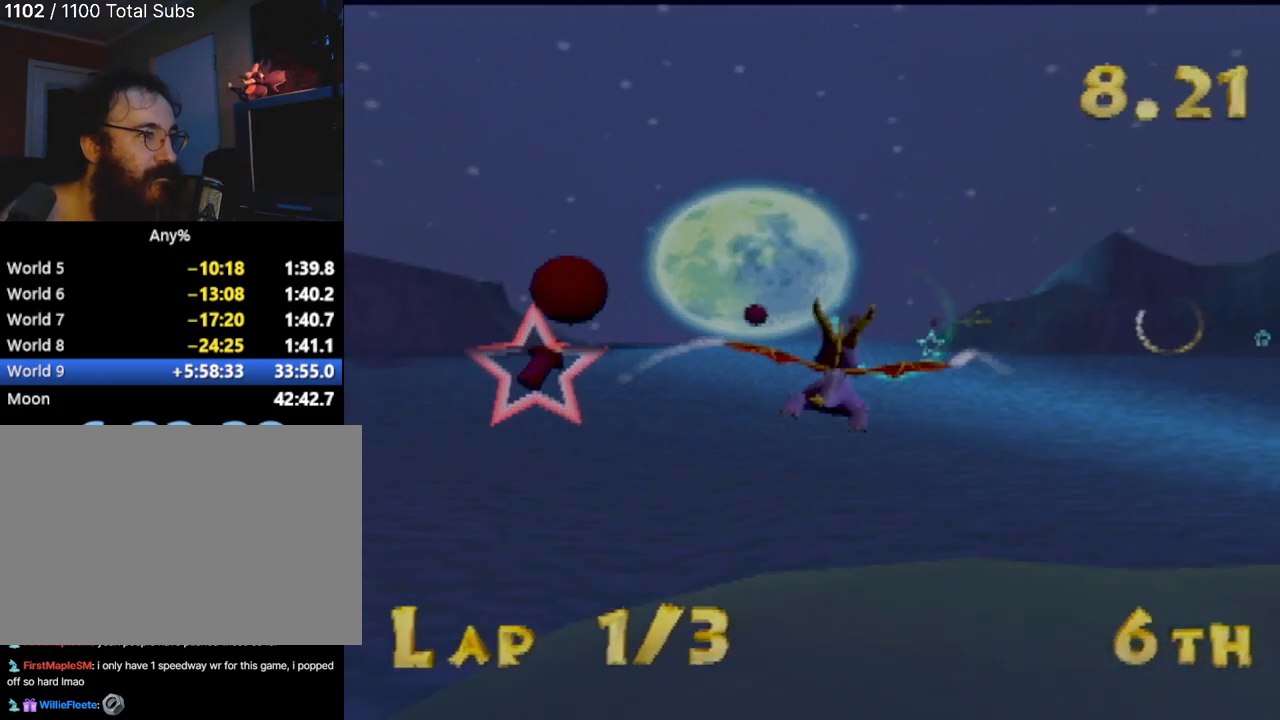
{"buttons": [], "left_stick": "center", "events": [[83, "left_stick", "right"], [184, "left_stick", "center"], [400, "left_stick", "right"], [500, "left_stick", "center"]]}
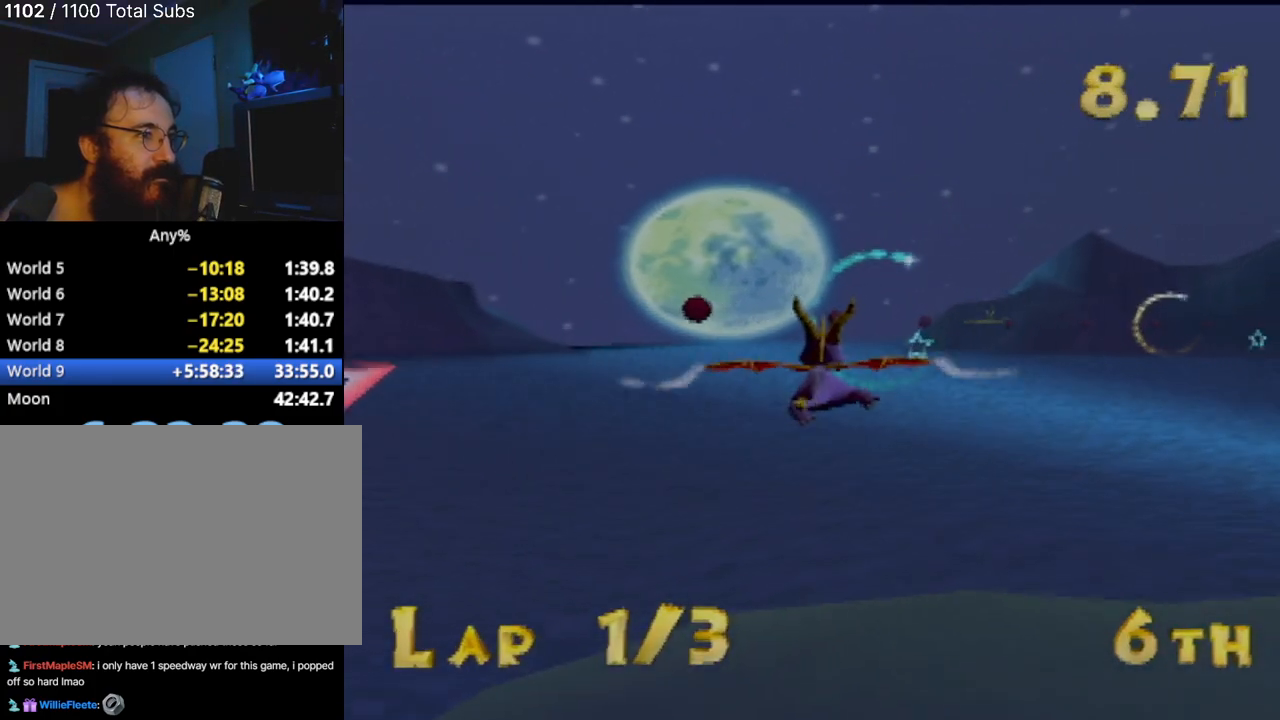
{"buttons": [], "left_stick": "right", "events": [[434, "left_stick", "right"]]}
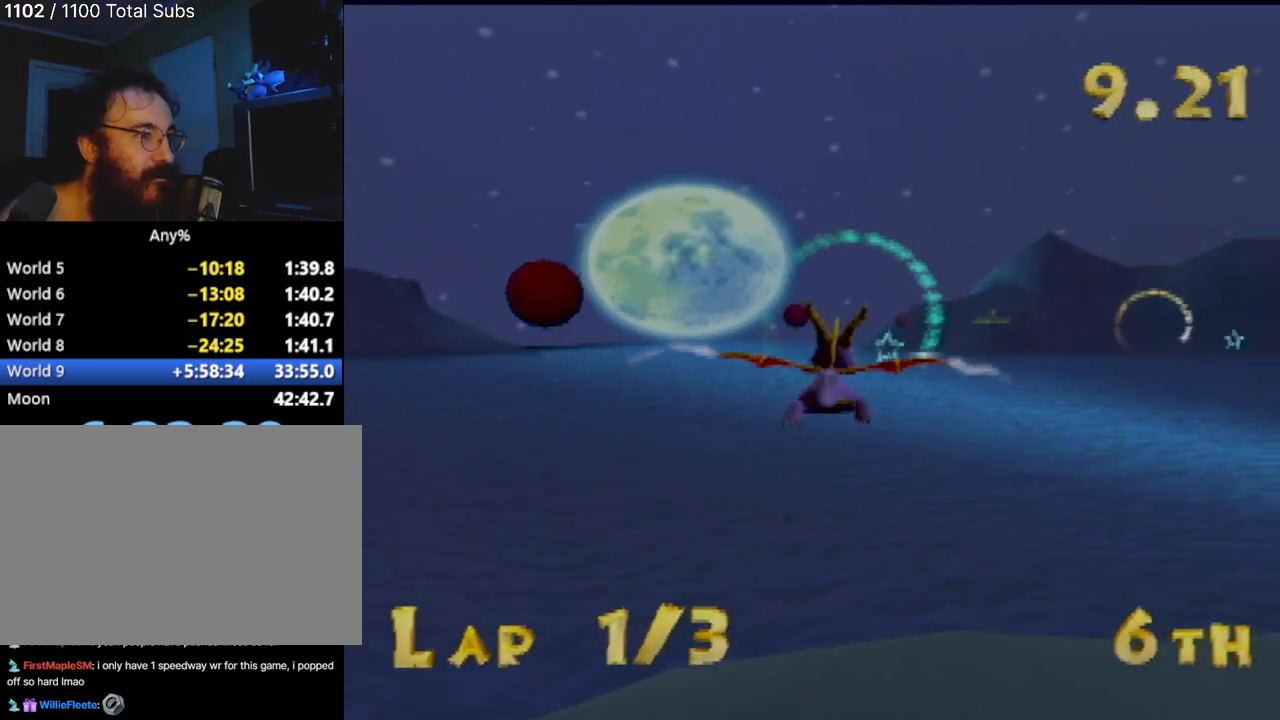
{"buttons": [], "left_stick": "up-right", "events": [[100, "left_stick", "center"], [467, "left_stick", "up-right"]]}
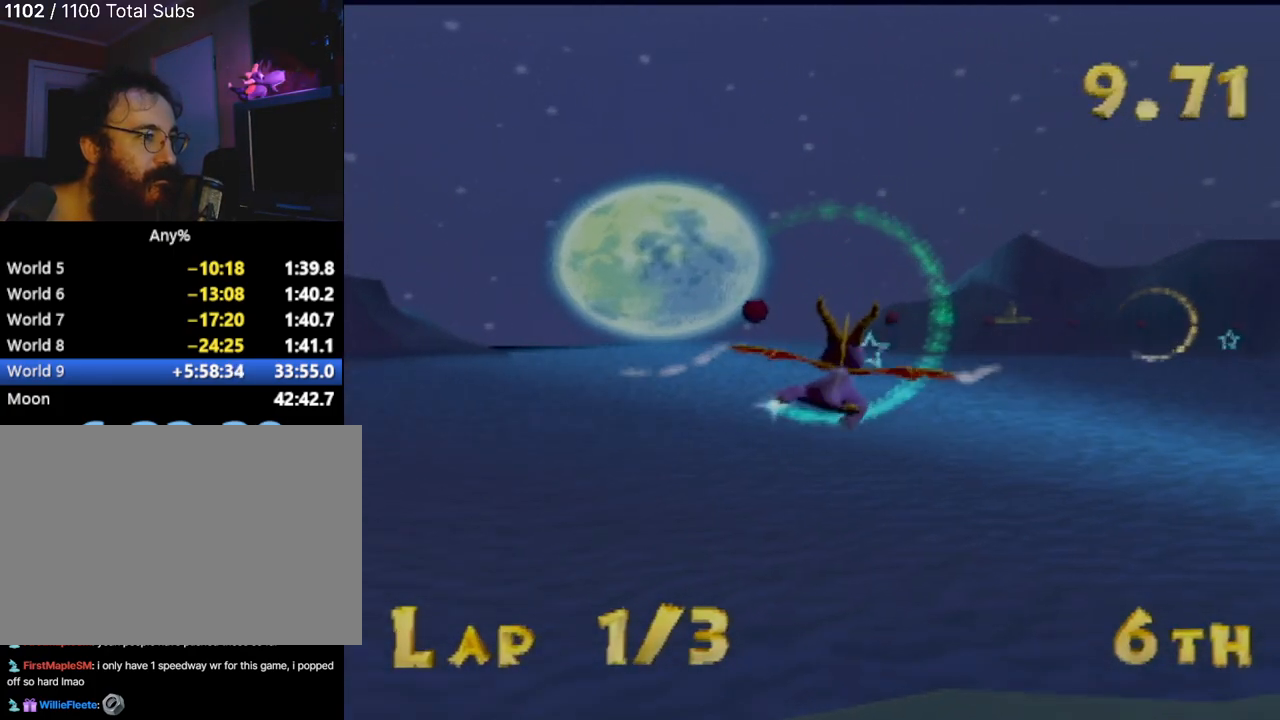
{"buttons": [], "left_stick": "up", "events": [[117, "left_stick", "center"], [418, "left_stick", "up"]]}
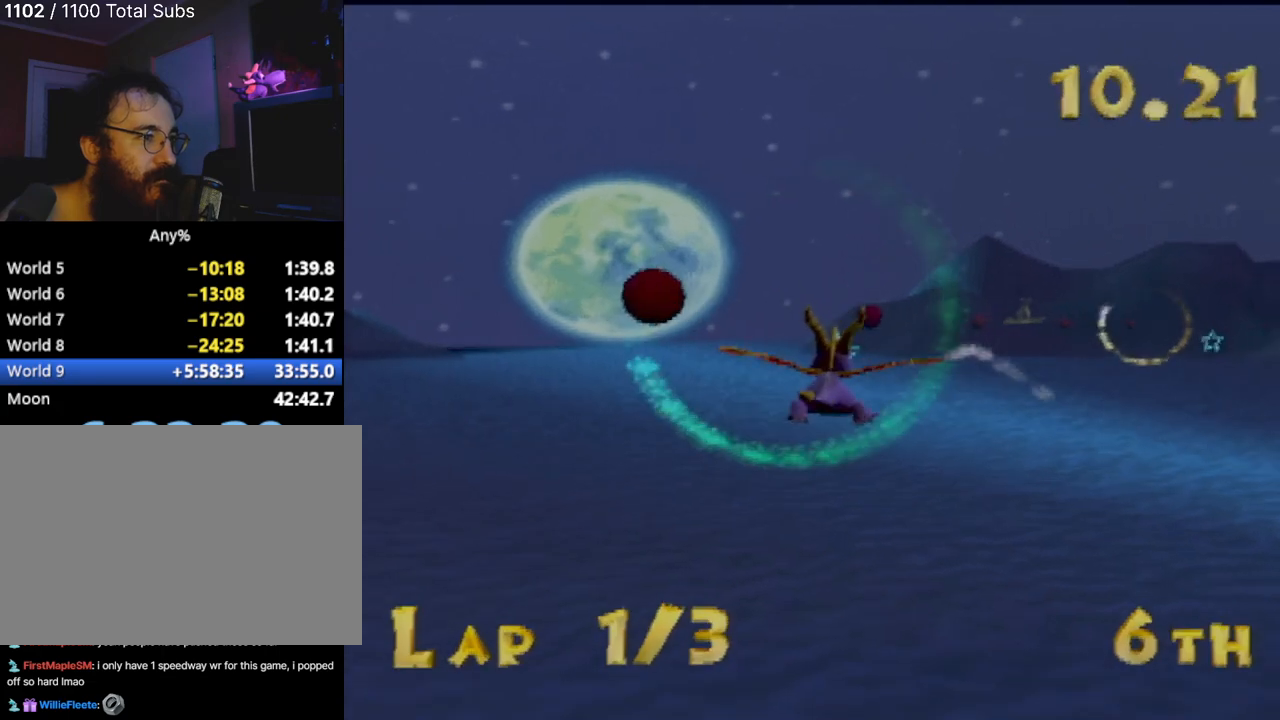
{"buttons": [], "left_stick": "up", "events": [[33, "left_stick", "center"], [417, "left_stick", "up"]]}
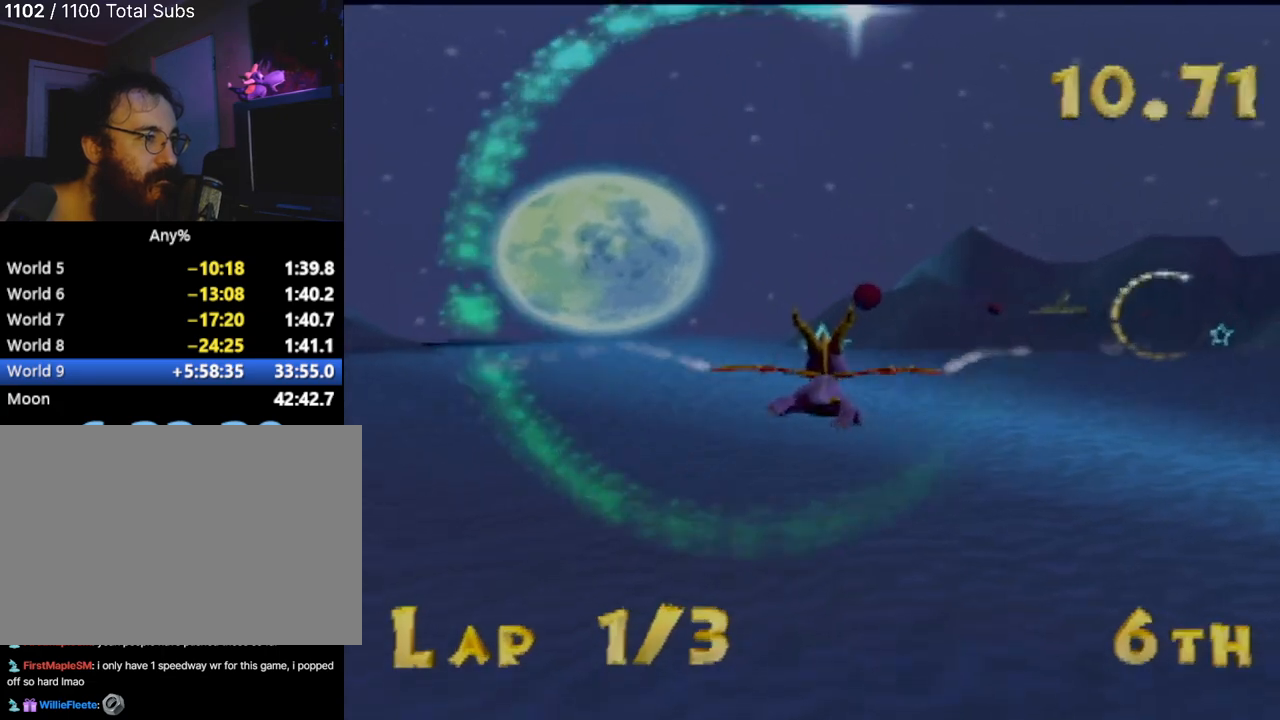
{"buttons": [], "left_stick": "center", "events": [[67, "left_stick", "center"]]}
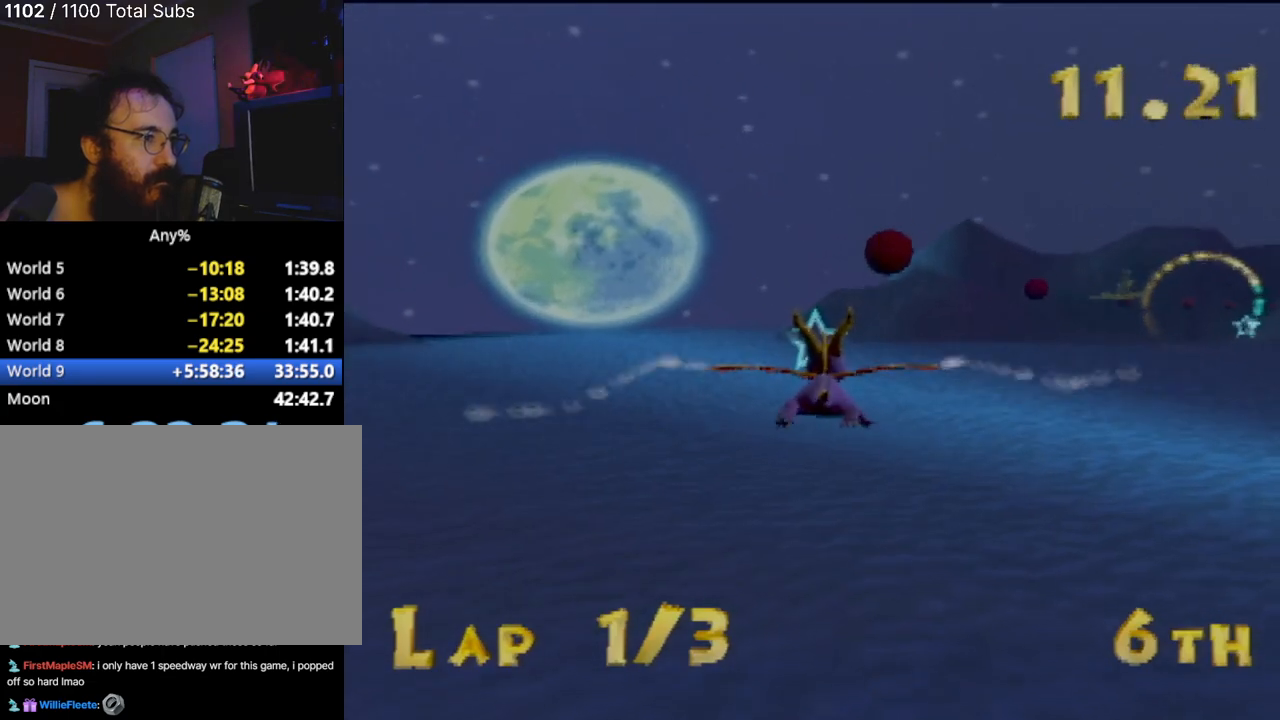
{"buttons": [], "left_stick": "center", "events": [[301, "left_stick", "up-left"], [417, "left_stick", "center"]]}
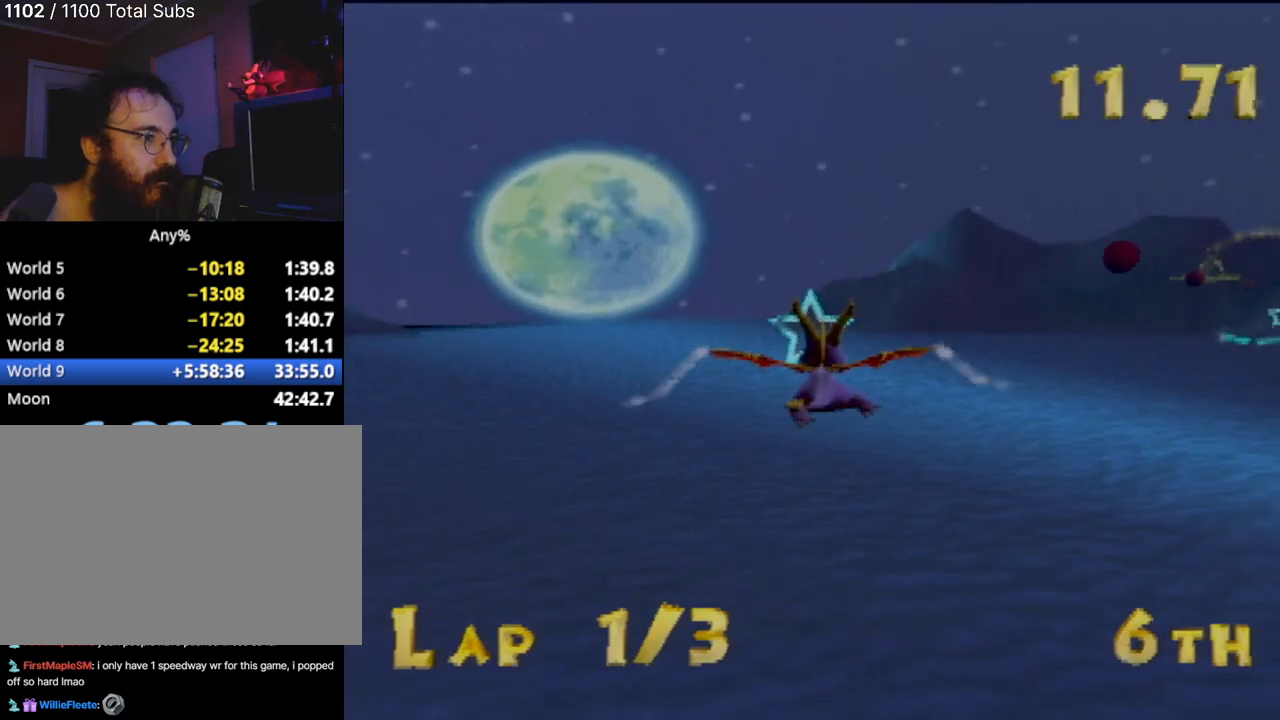
{"buttons": [], "left_stick": "center", "events": []}
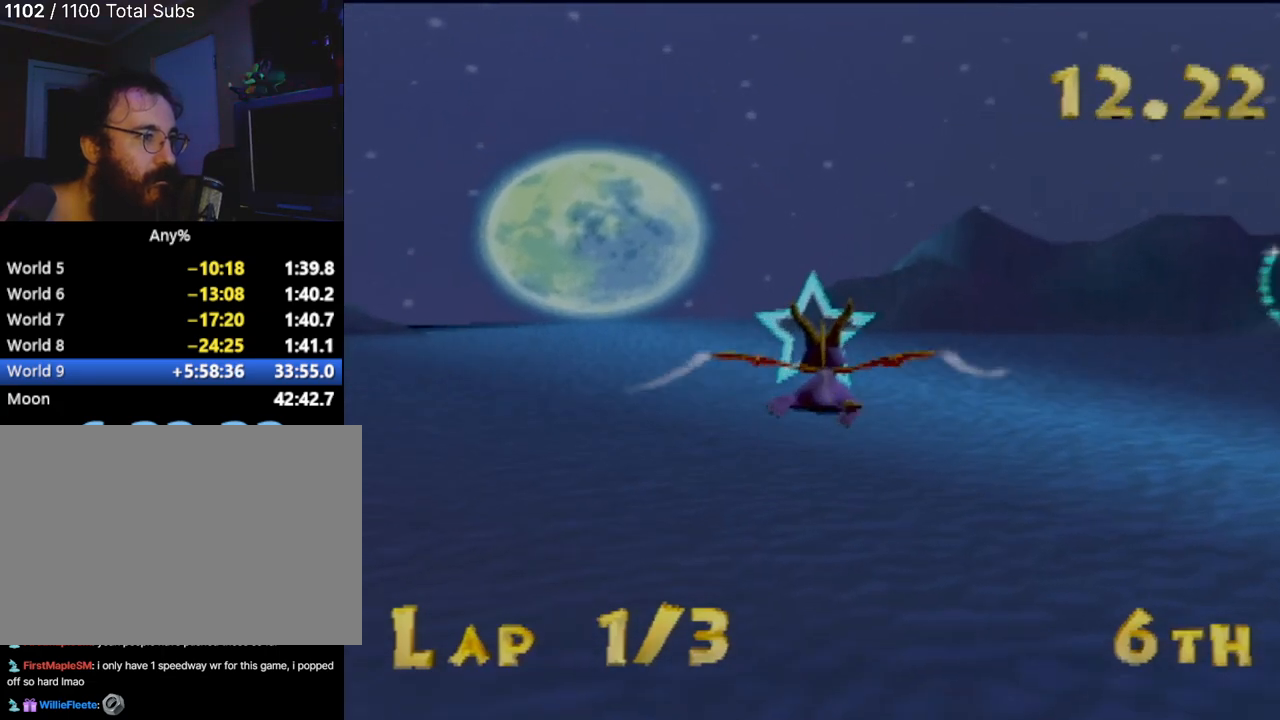
{"buttons": [], "left_stick": "right", "events": [[284, "left_stick", "right"]]}
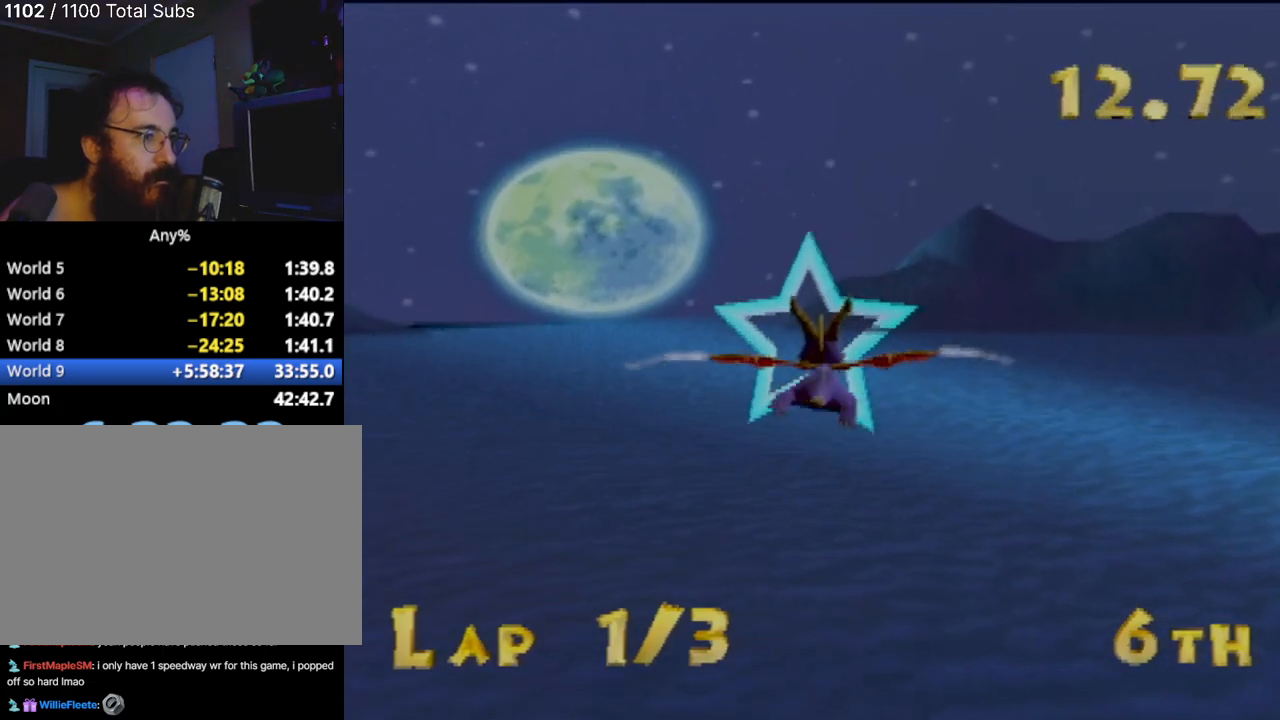
{"buttons": [], "left_stick": "right"}
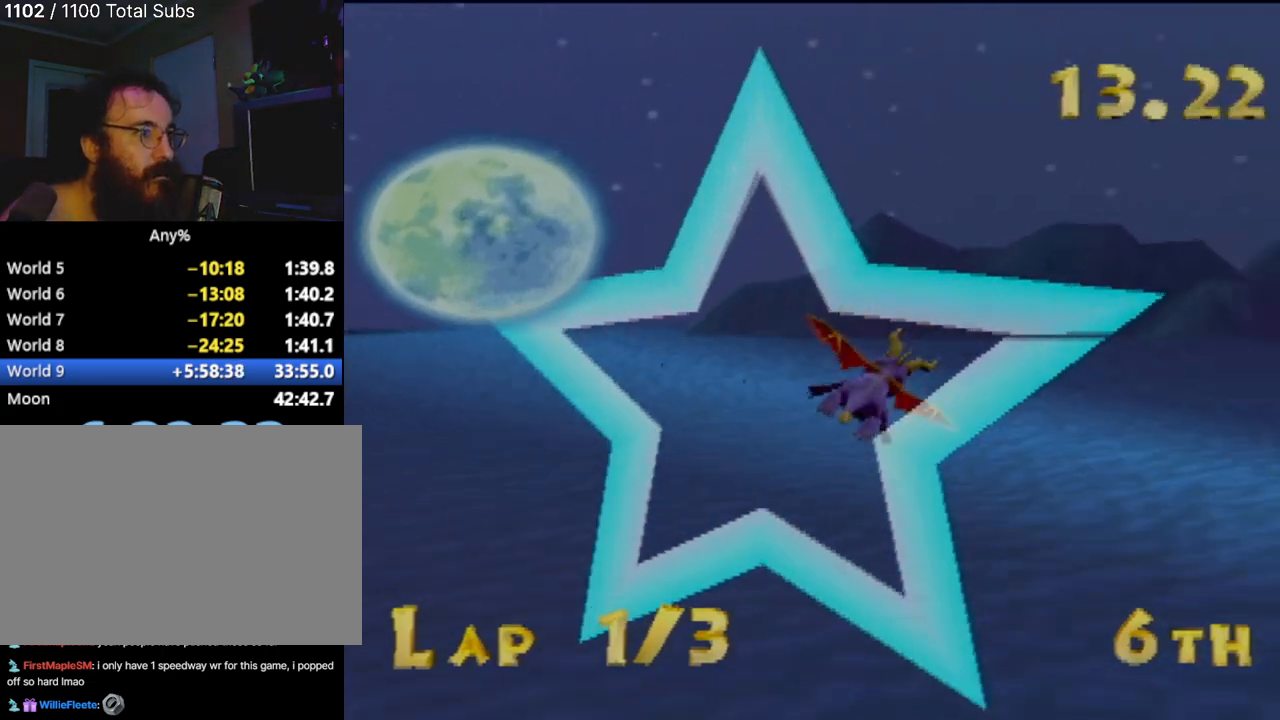
{"buttons": [], "left_stick": "up-left", "events": [[17, "left_stick", "down-right"], [117, "left_stick", "down"], [301, "left_stick", "center"], [434, "left_stick", "up-left"]]}
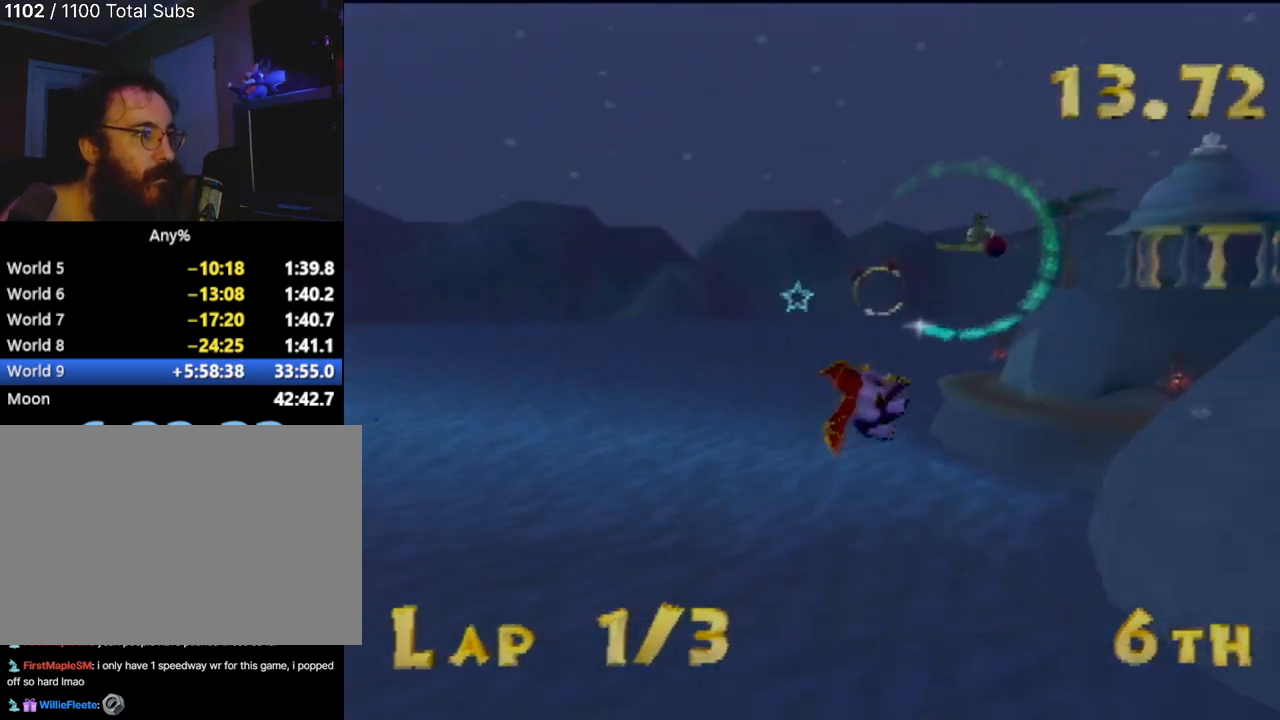
{"buttons": [], "left_stick": "up-left", "events": [[217, "left_stick", "center"], [484, "left_stick", "up-left"]]}
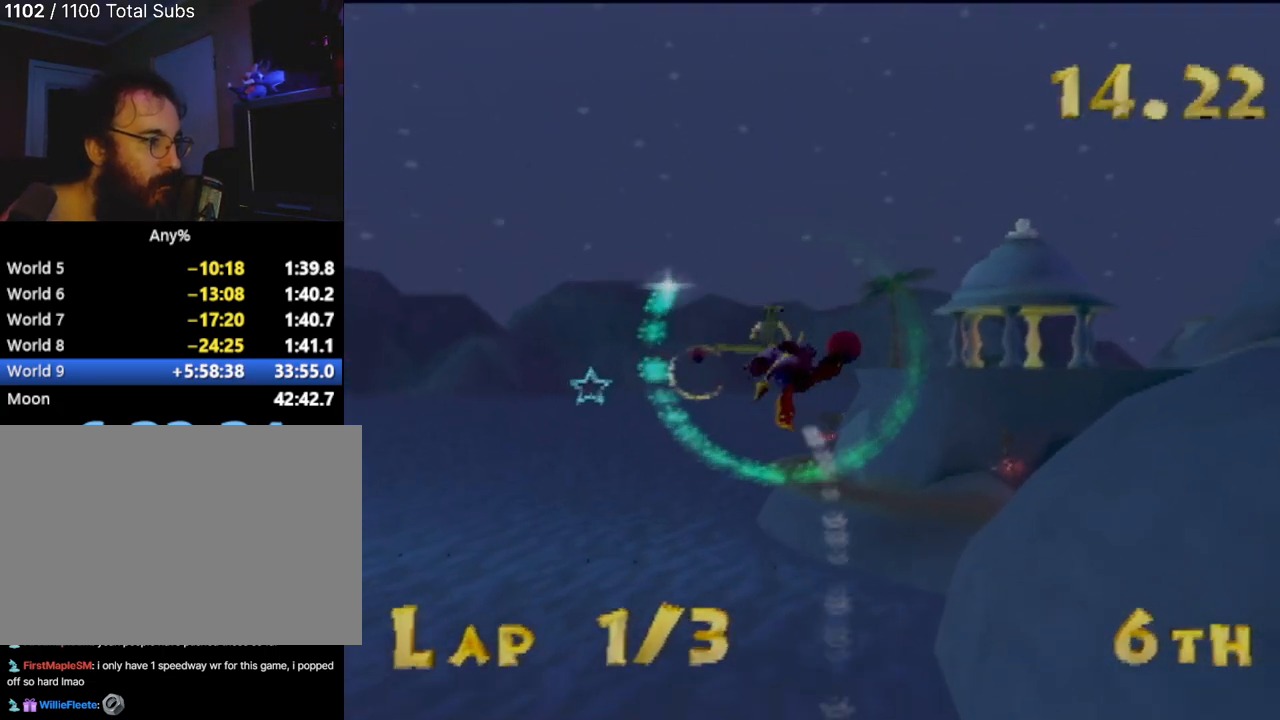
{"buttons": [], "left_stick": "center", "events": [[117, "left_stick", "center"], [317, "left_stick", "up-left"], [434, "left_stick", "center"]]}
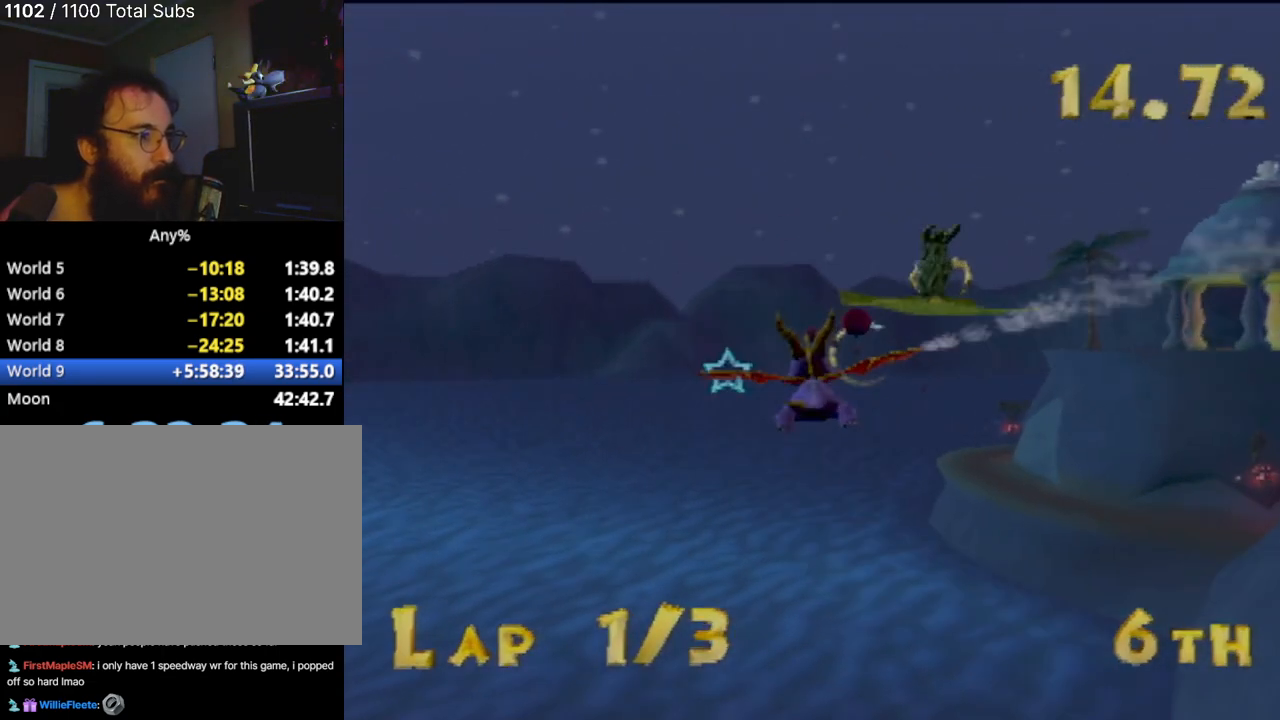
{"buttons": [], "left_stick": "center", "events": [[117, "left_stick", "up-left"], [283, "left_stick", "center"]]}
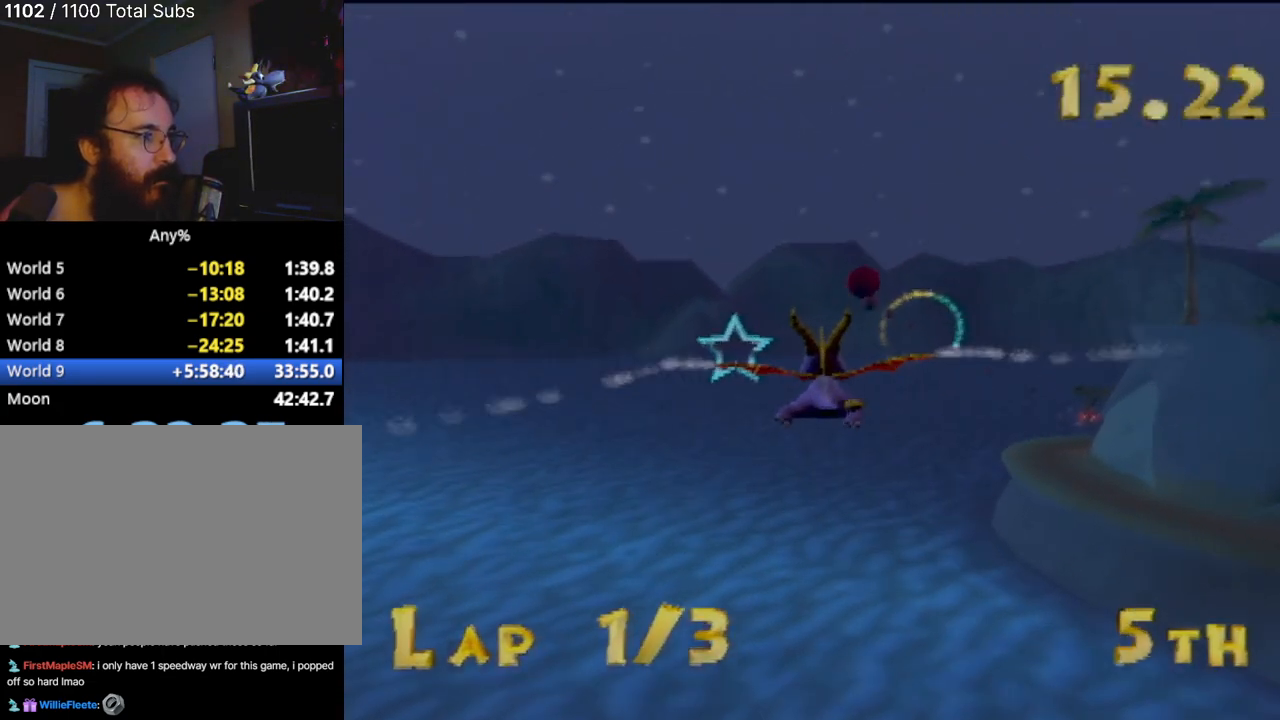
{"buttons": [], "left_stick": "right", "events": [[200, "left_stick", "left"], [401, "left_stick", "down"], [467, "left_stick", "right"]]}
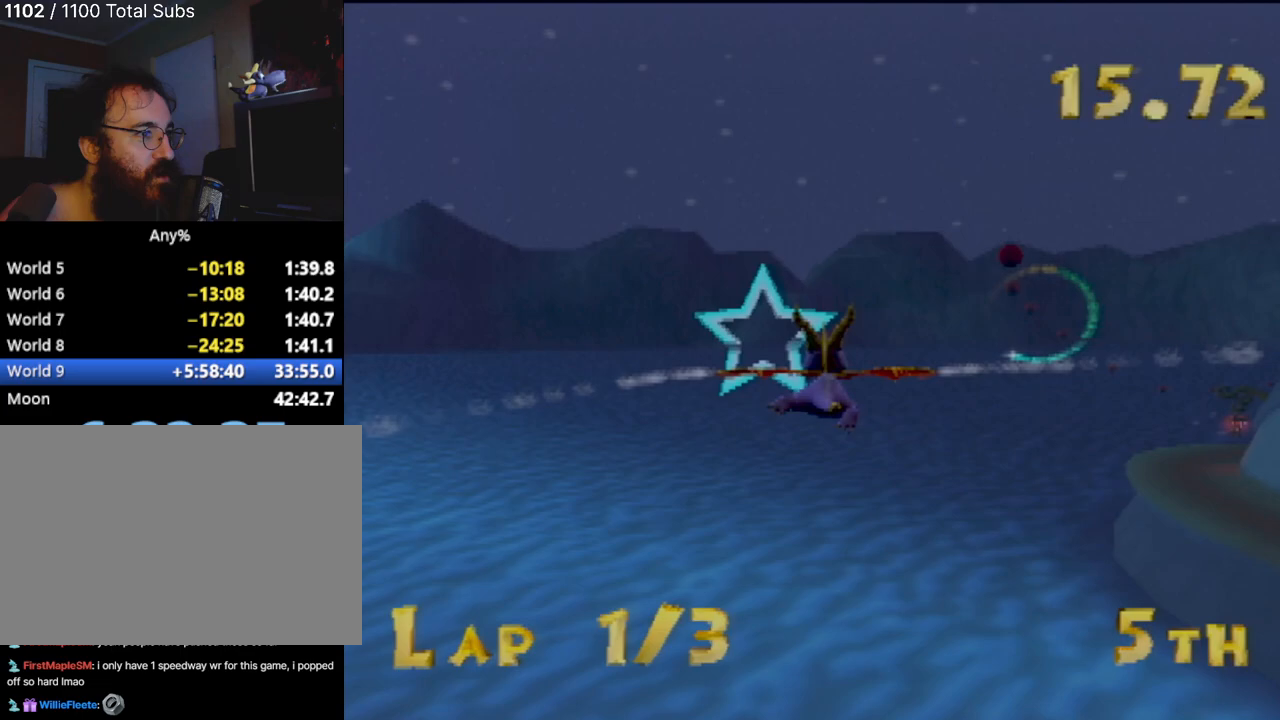
{"buttons": [], "left_stick": "center", "events": [[434, "left_stick", "center"]]}
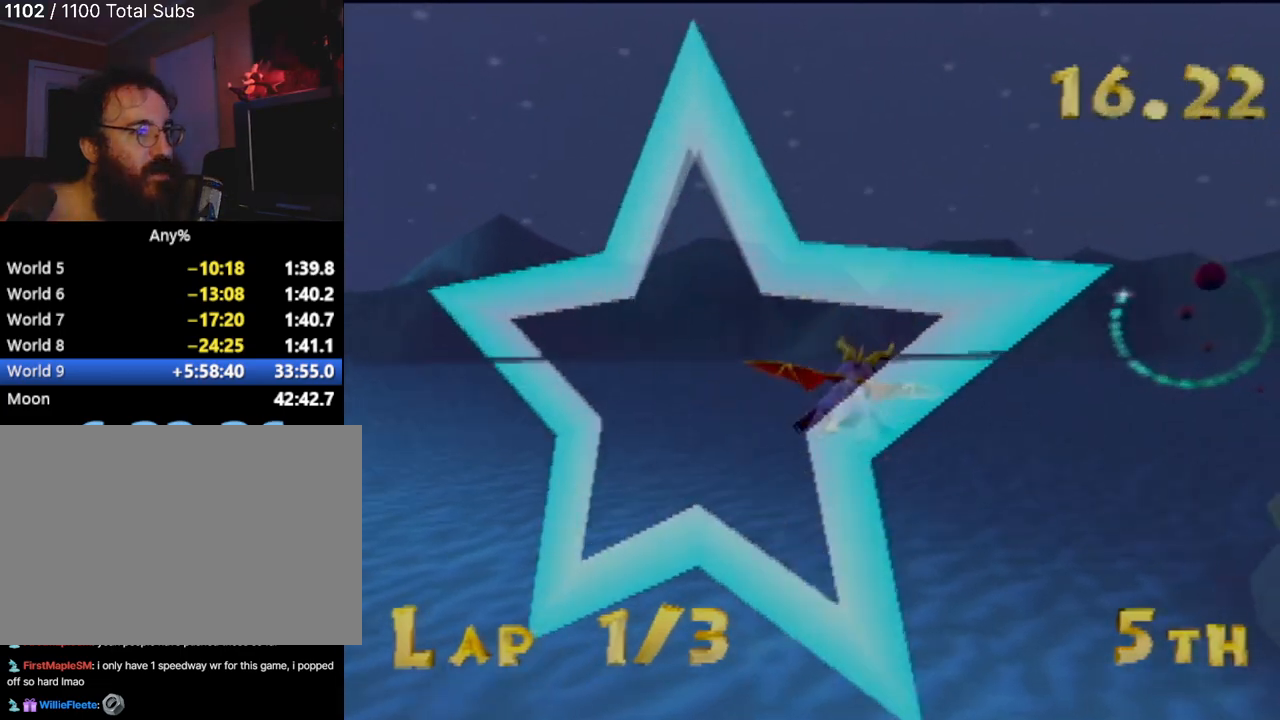
{"buttons": [], "left_stick": "center", "events": [[201, "left_stick", "left"], [417, "left_stick", "center"]]}
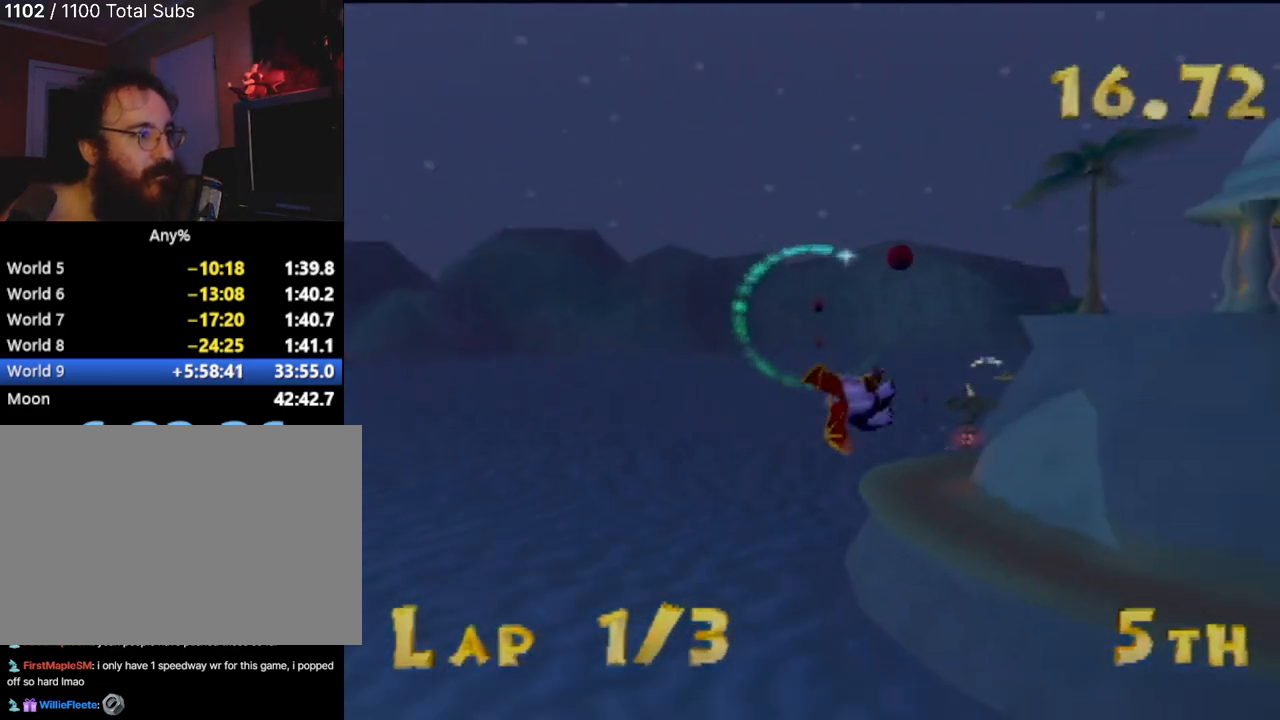
{"buttons": [], "left_stick": "center", "events": [[133, "left_stick", "right"], [417, "left_stick", "center"]]}
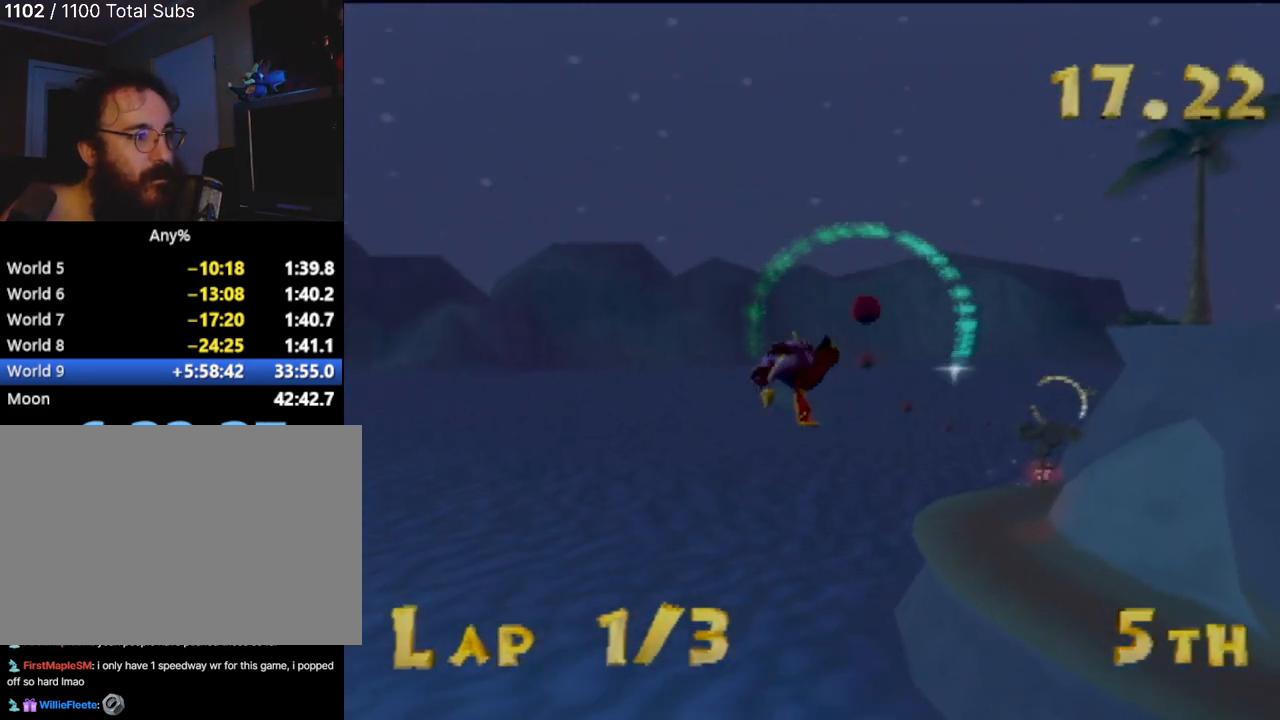
{"buttons": [], "left_stick": "up-right", "events": [[217, "left_stick", "up-right"]]}
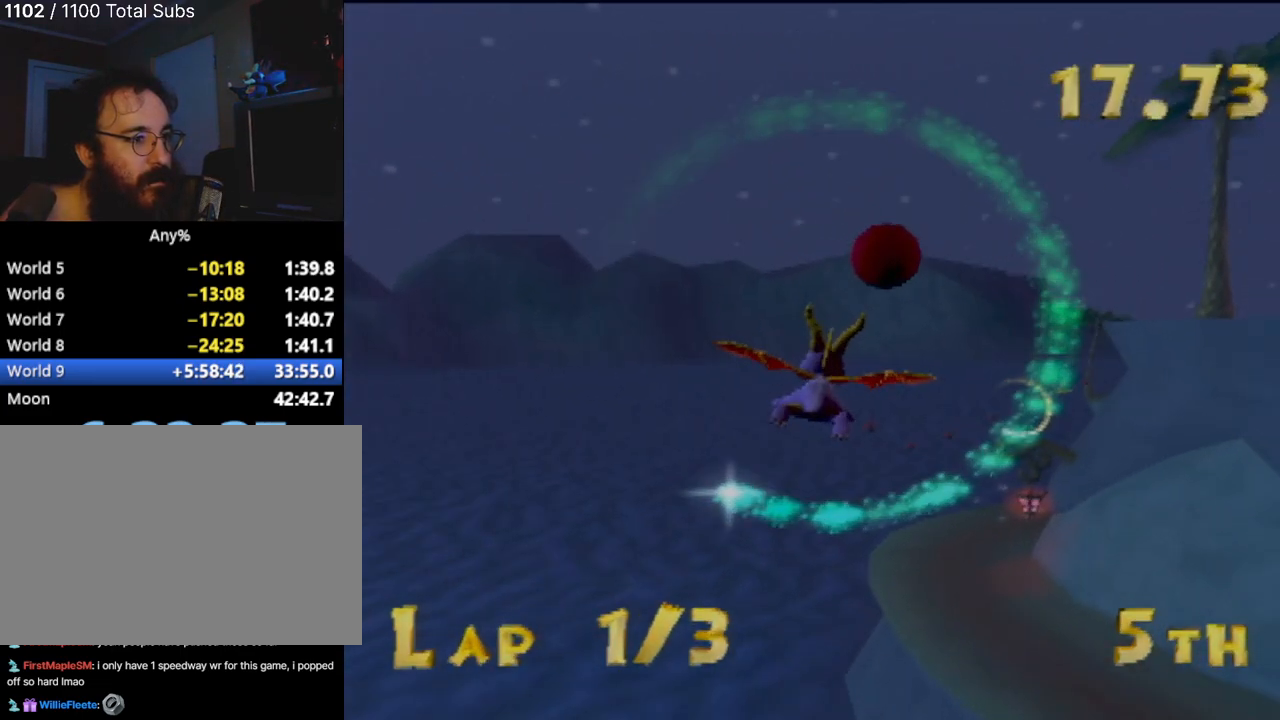
{"buttons": [], "left_stick": "center", "events": [[283, "left_stick", "center"]]}
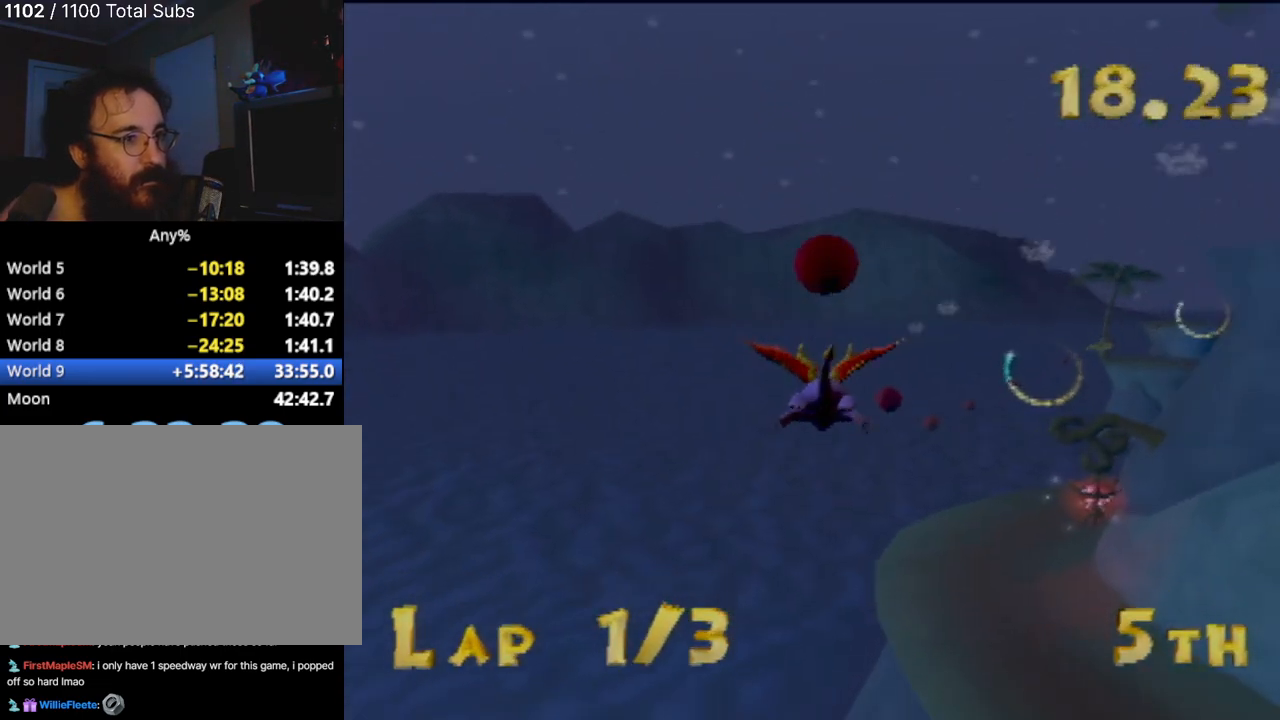
{"buttons": [], "left_stick": "up-right", "events": [[34, "left_stick", "right"], [117, "left_stick", "center"], [351, "left_stick", "right"], [484, "left_stick", "up-right"]]}
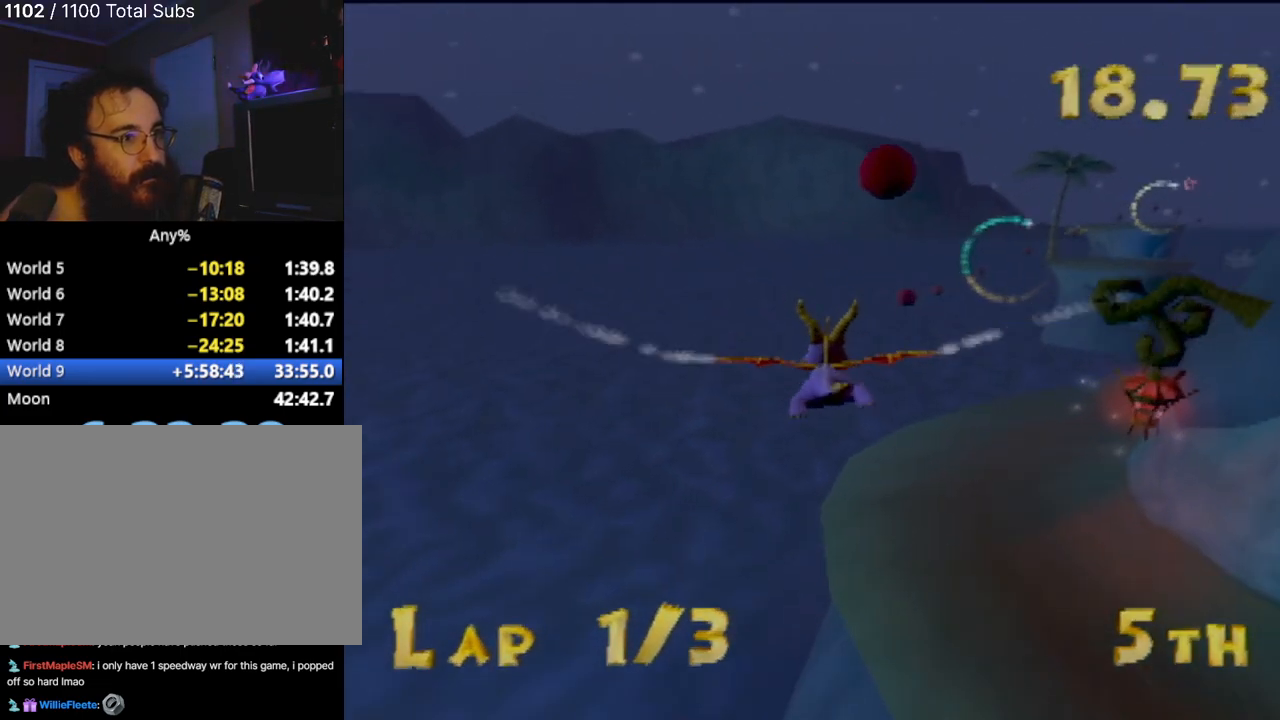
{"buttons": [], "left_stick": "center", "events": [[183, "left_stick", "center"], [384, "left_stick", "right"], [484, "left_stick", "center"]]}
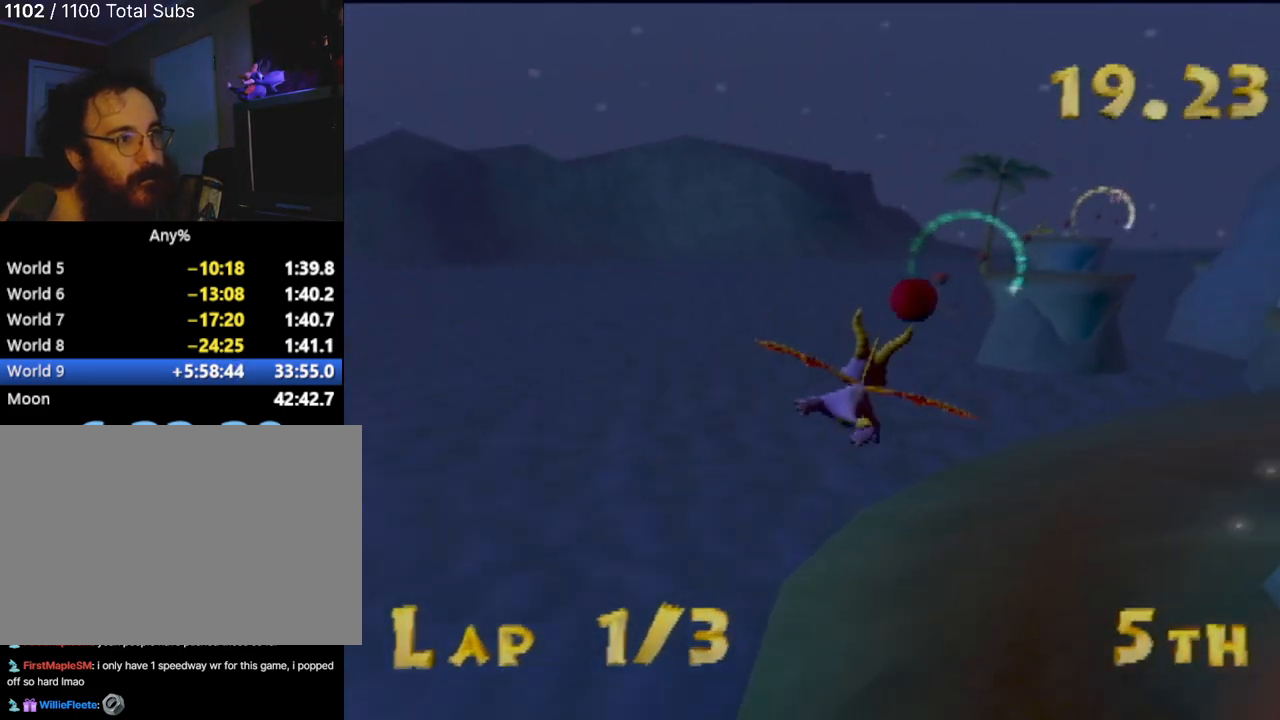
{"buttons": [], "left_stick": "center", "events": [[217, "left_stick", "down-right"], [451, "left_stick", "center"]]}
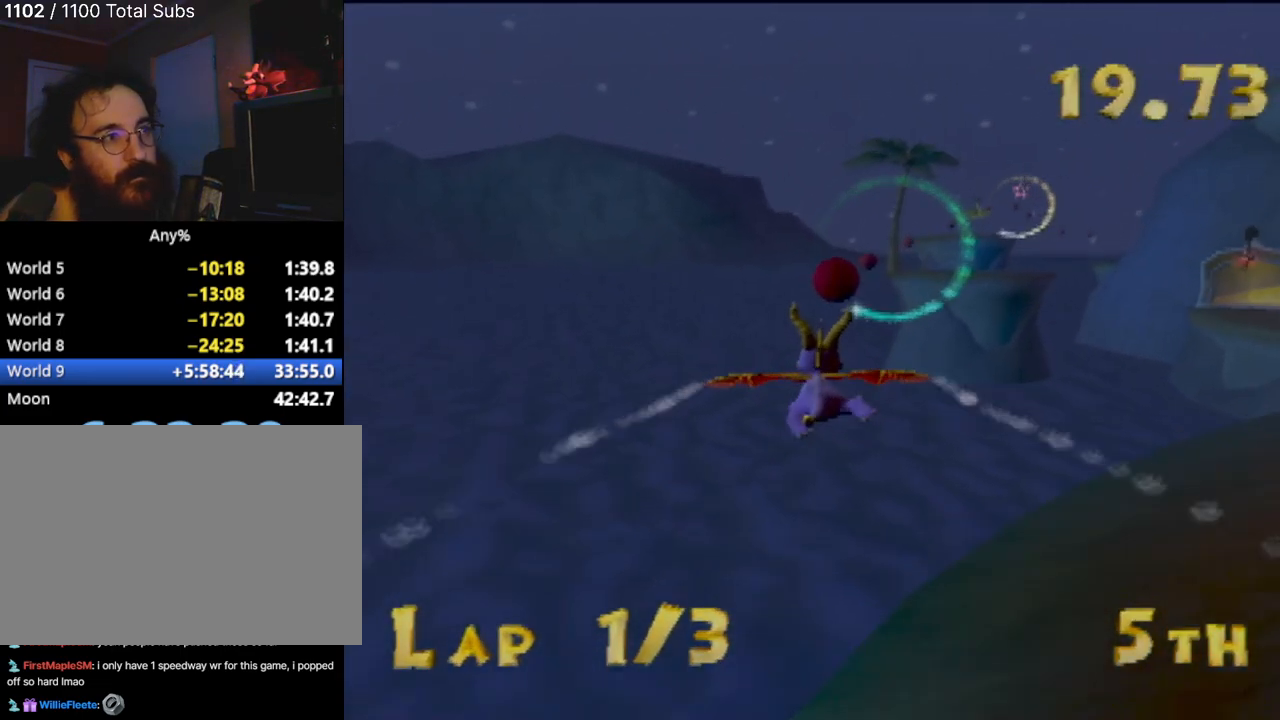
{"buttons": [], "left_stick": "center", "events": [[133, "left_stick", "right"], [333, "left_stick", "center"]]}
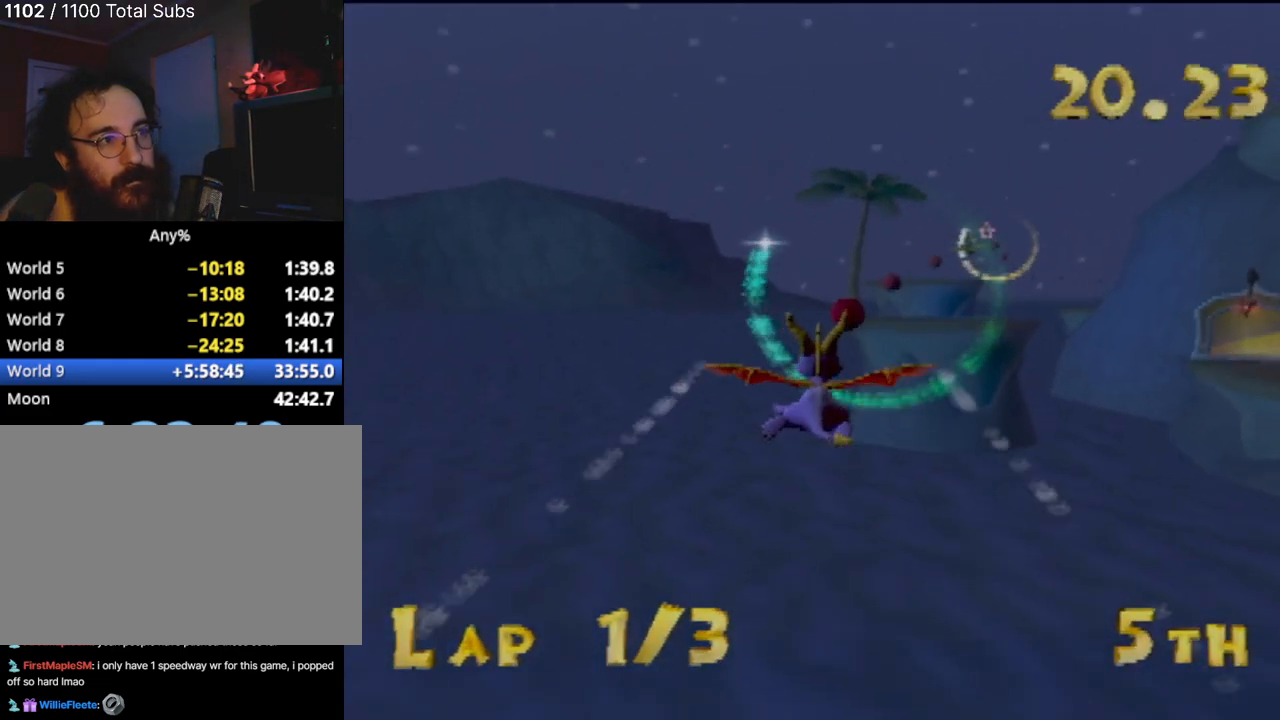
{"buttons": [], "left_stick": "down-right", "events": [[134, "left_stick", "right"], [251, "left_stick", "center"], [417, "left_stick", "down-right"]]}
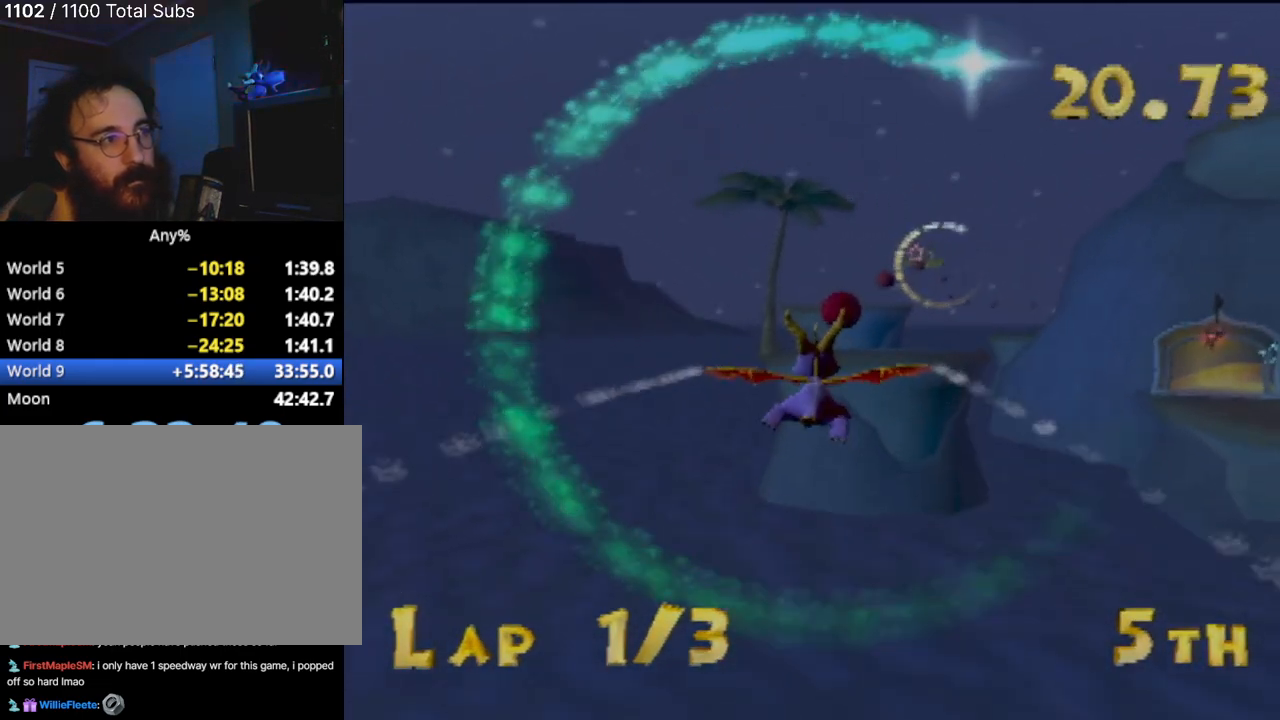
{"buttons": [], "left_stick": "center"}
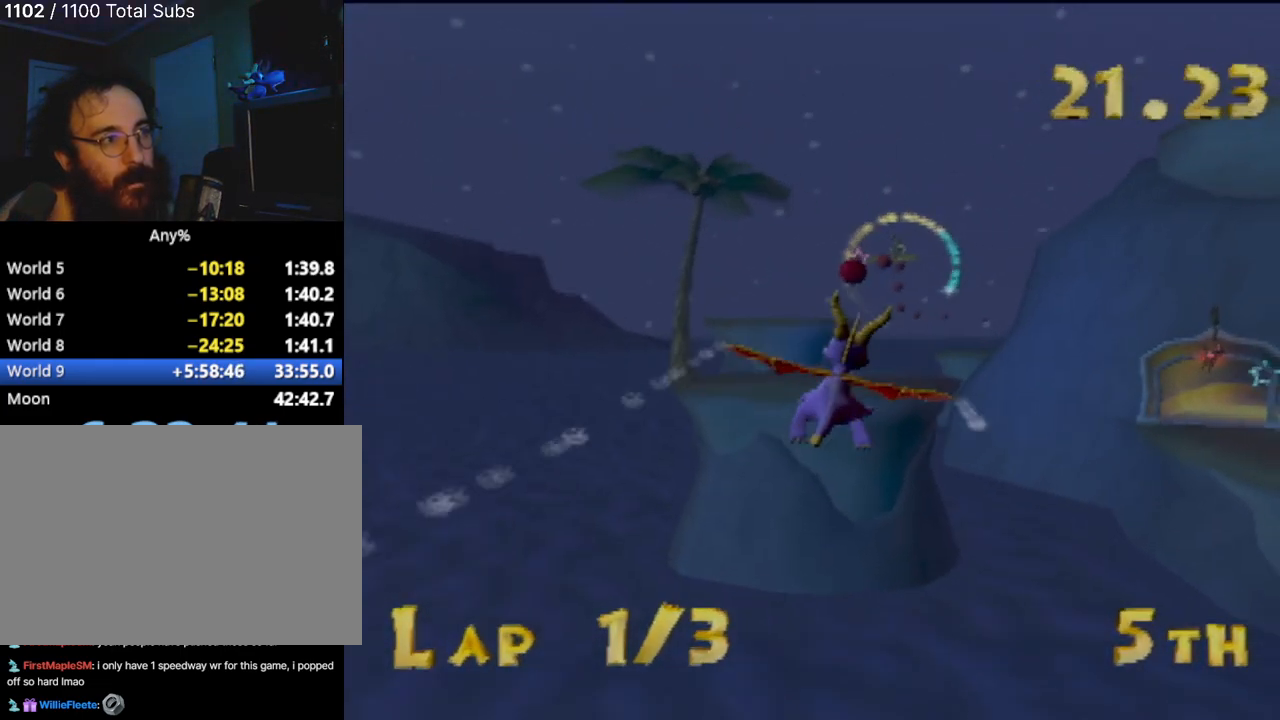
{"buttons": [], "left_stick": "center", "events": [[184, "left_stick", "down-right"], [367, "left_stick", "center"]]}
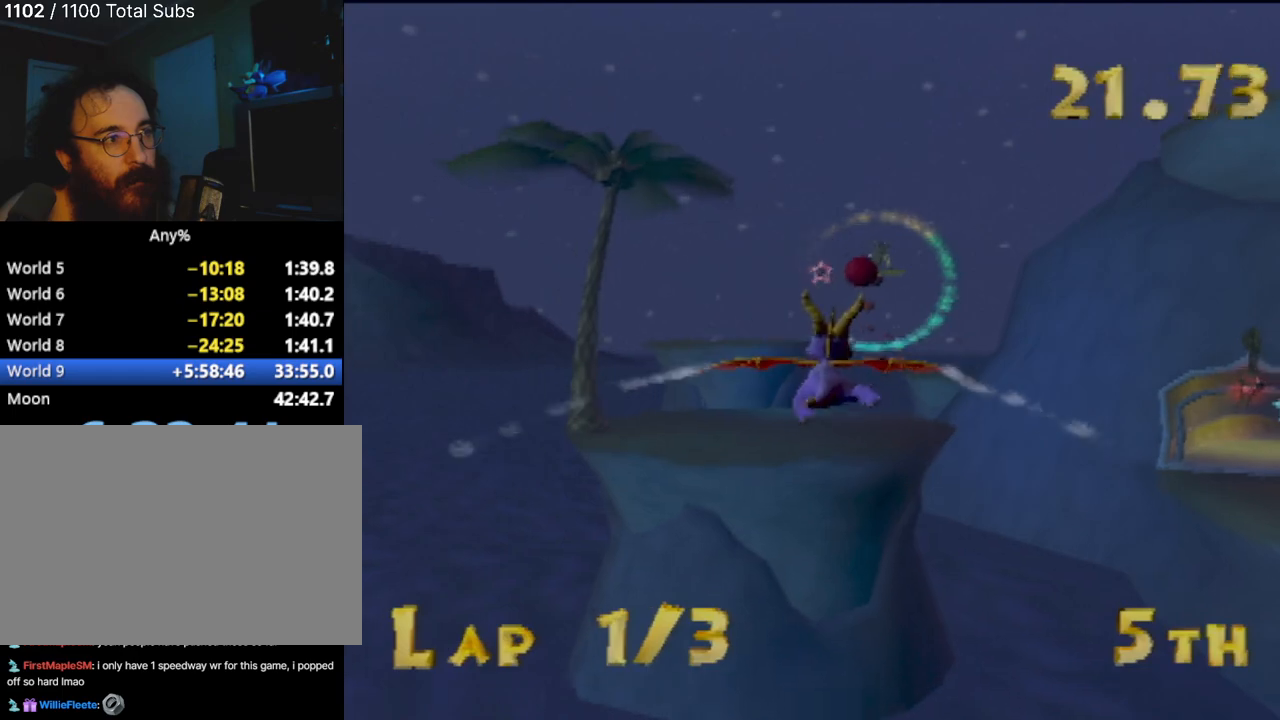
{"buttons": [], "left_stick": "center", "events": [[333, "left_stick", "right"], [384, "left_stick", "up-right"], [500, "left_stick", "center"]]}
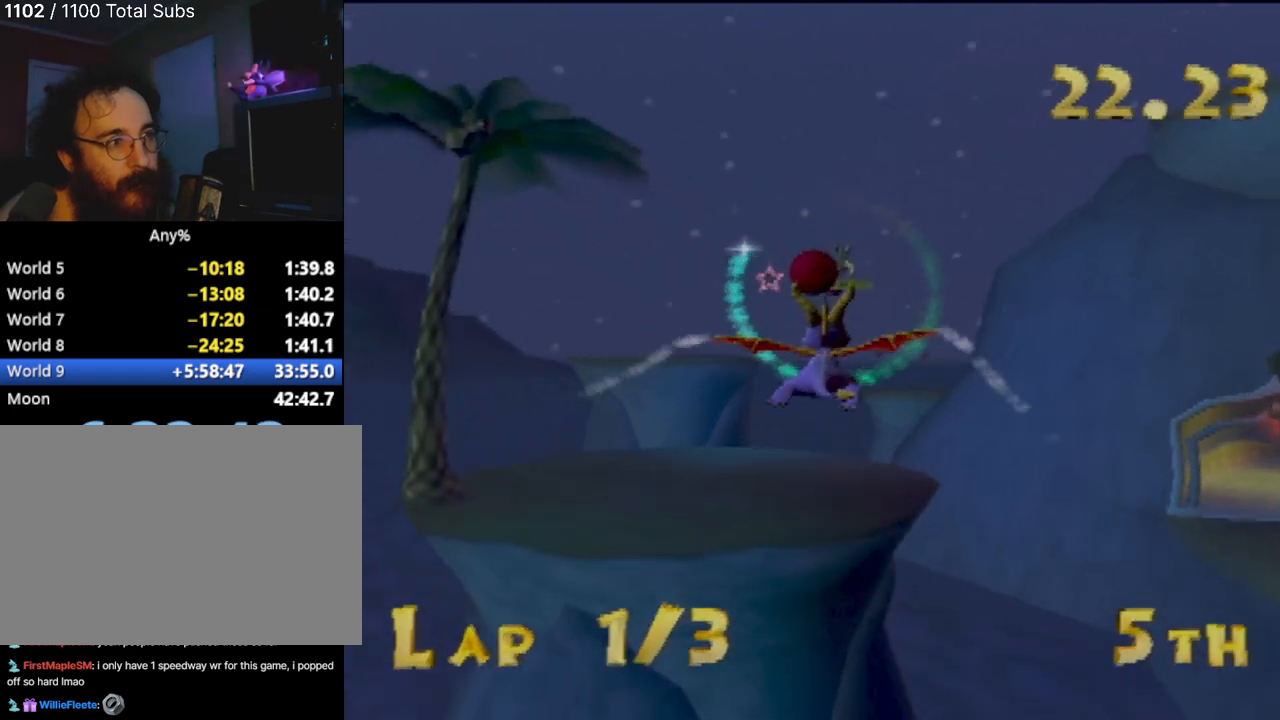
{"buttons": [], "left_stick": "center", "events": []}
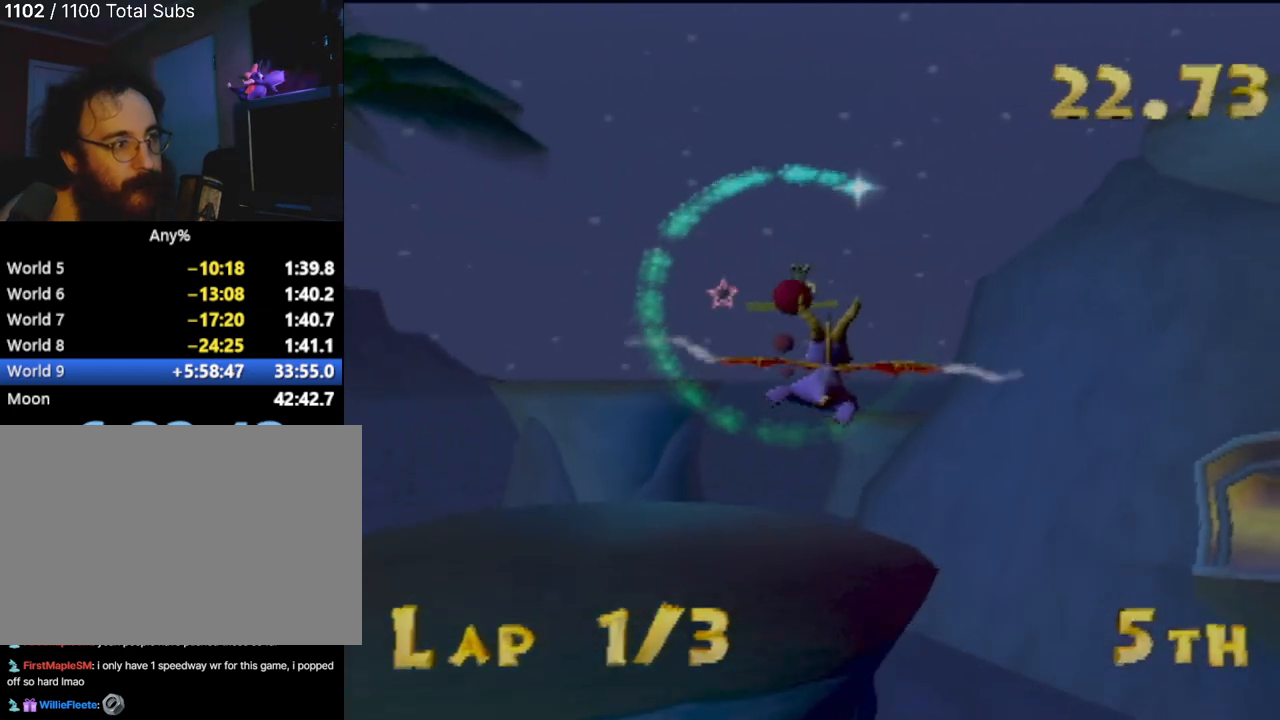
{"buttons": [], "left_stick": "up-right", "events": [[300, "left_stick", "up-right"]]}